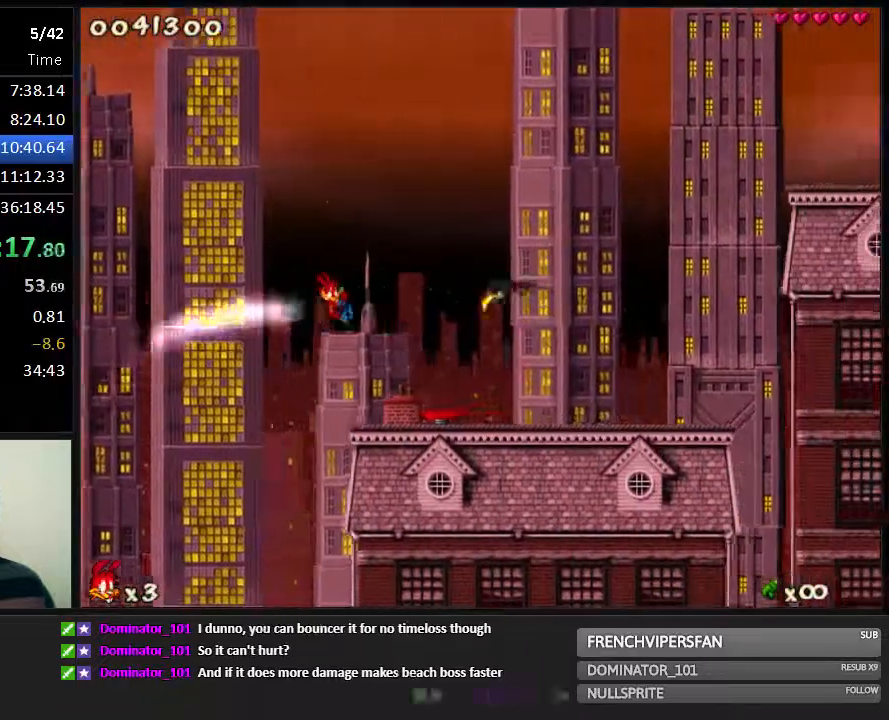
Gameplay with keyboard; each line is a JSON object with the keys held at the frame after it. "events" lists presses ("down") and releases ("up") of "1", "2", "3", "4", "5", "6", "7", "8", "9", "down", "jump", "left", "right", "shoot" and "up" between this image and that frame as [ms after this image, input, new state], when the widget could be followed in between. No other keys are recorded. Mouse input is not recorded. Key names are as the overlay labels them; some are game actions (e.g. jump) rather than physical keys. Not read: run.
{"keys": ["jump", "right"], "events": [[67, "jump", "up"], [450, "jump", "down"]]}
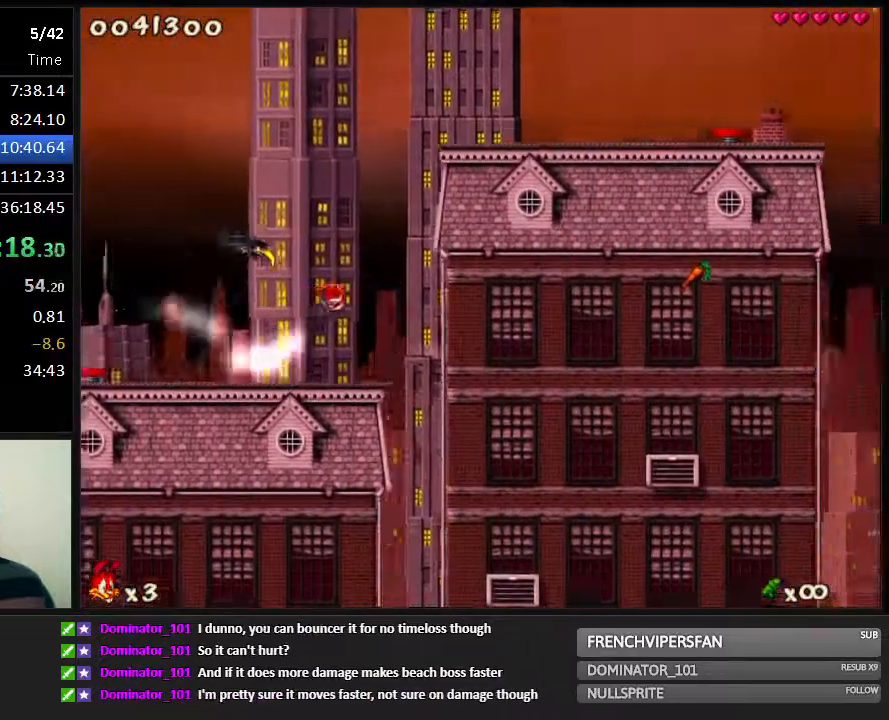
{"keys": ["right"], "events": [[350, "jump", "up"], [417, "right", "up"], [500, "right", "down"]]}
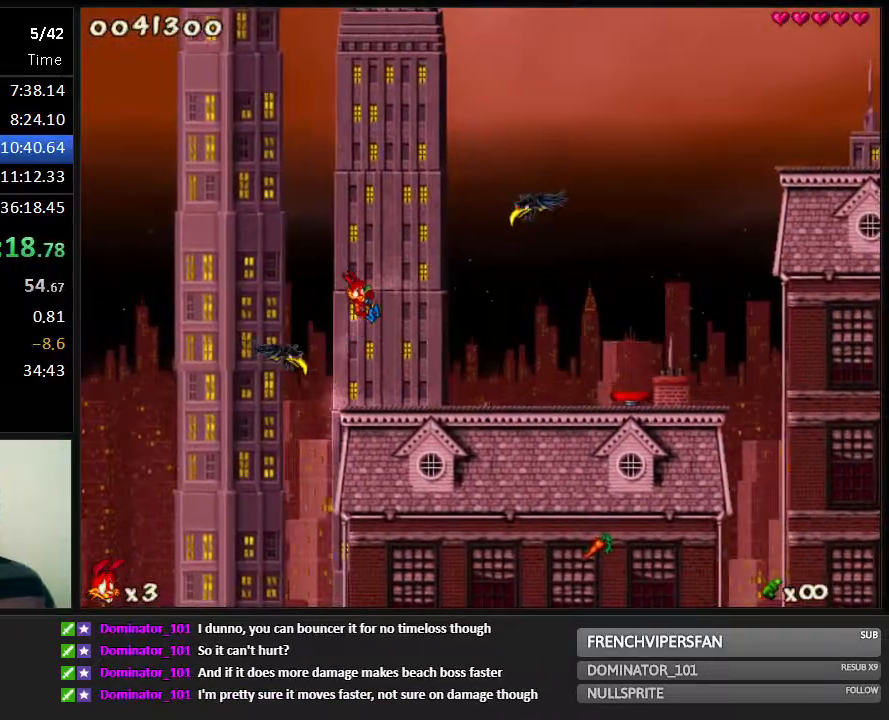
{"keys": ["jump", "right"], "events": [[433, "jump", "down"]]}
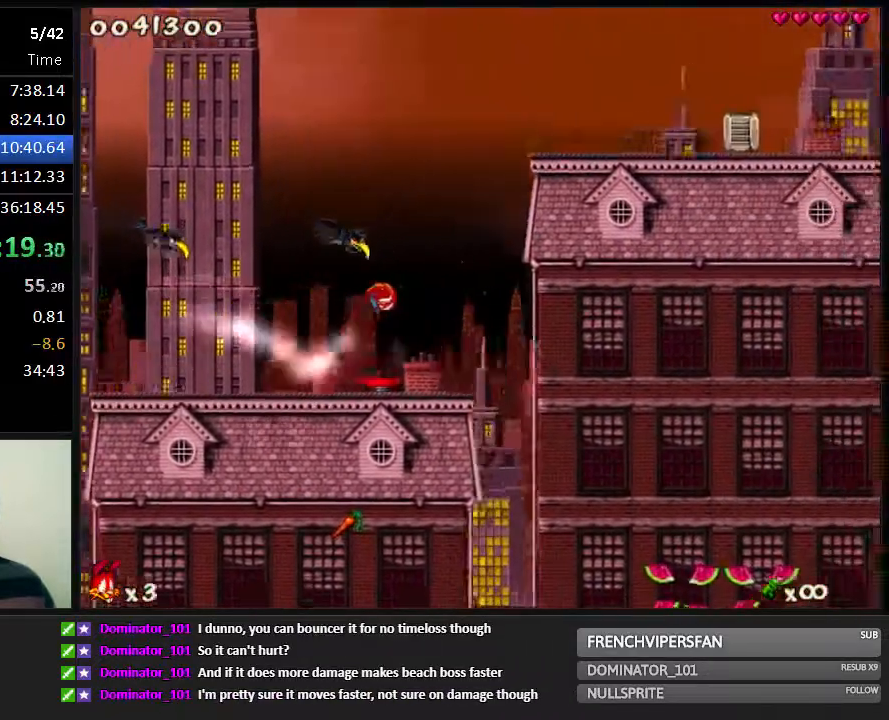
{"keys": ["right"], "events": [[33, "right", "up"], [267, "jump", "up"], [417, "jump", "down"], [450, "jump", "up"], [450, "right", "down"]]}
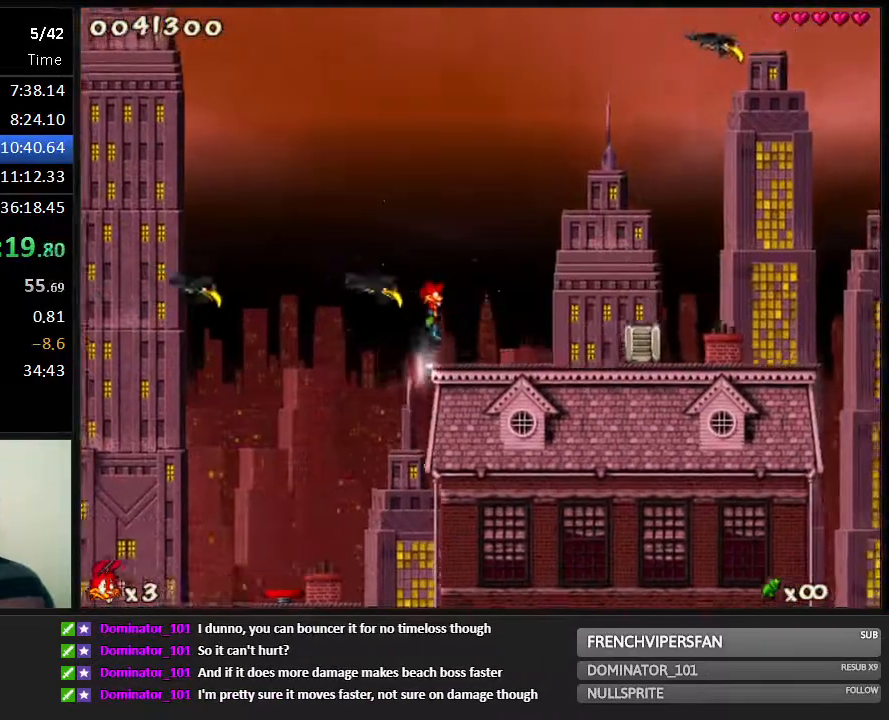
{"keys": [], "events": [[150, "right", "up"]]}
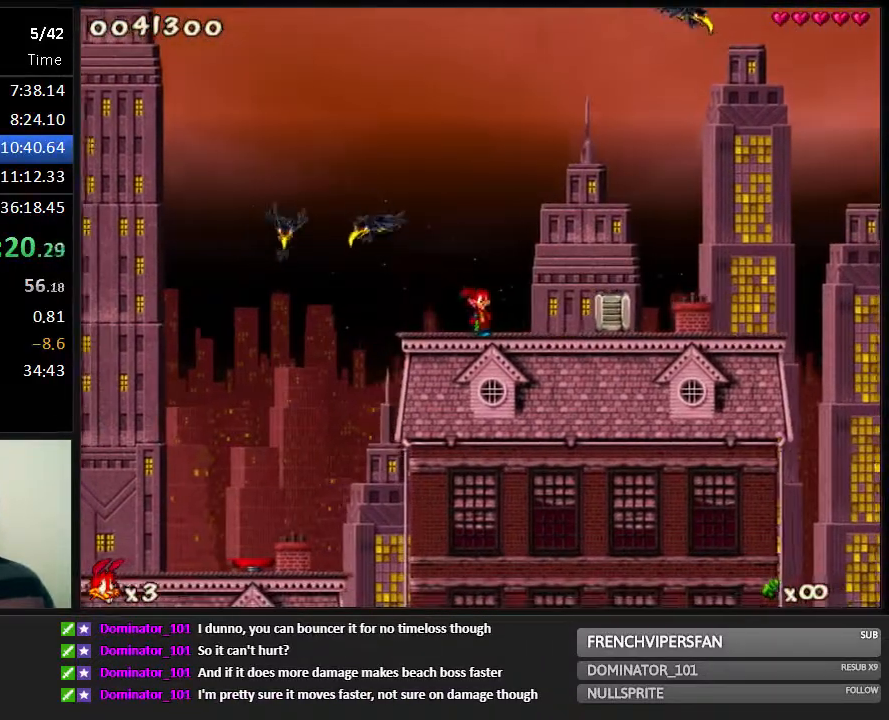
{"keys": ["right"], "events": [[17, "down", "down"], [133, "jump", "down"], [200, "jump", "up"], [233, "down", "up"], [300, "right", "down"]]}
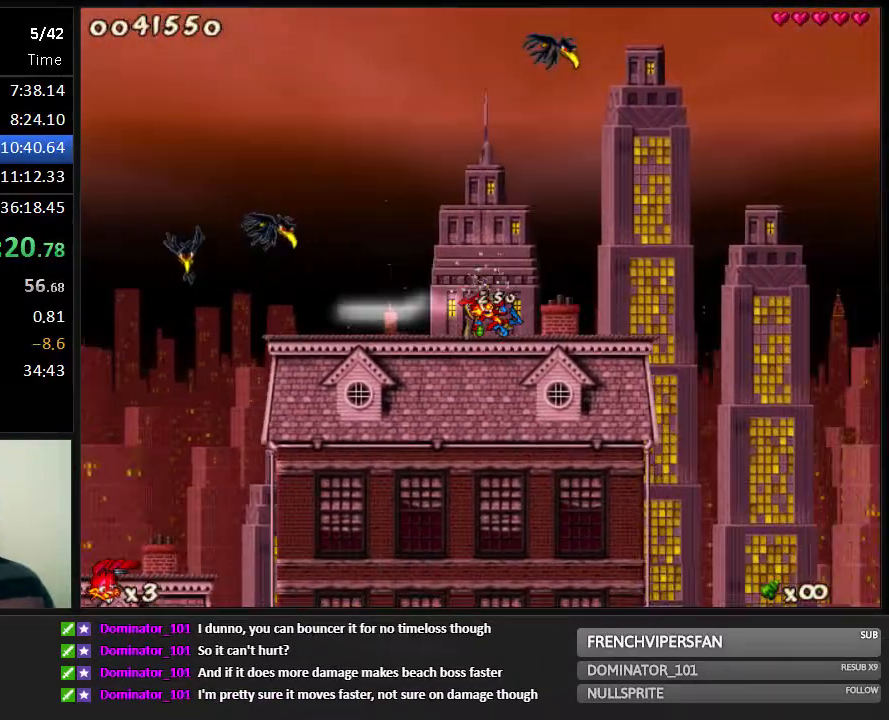
{"keys": ["right"], "events": [[150, "jump", "down"], [217, "jump", "up"]]}
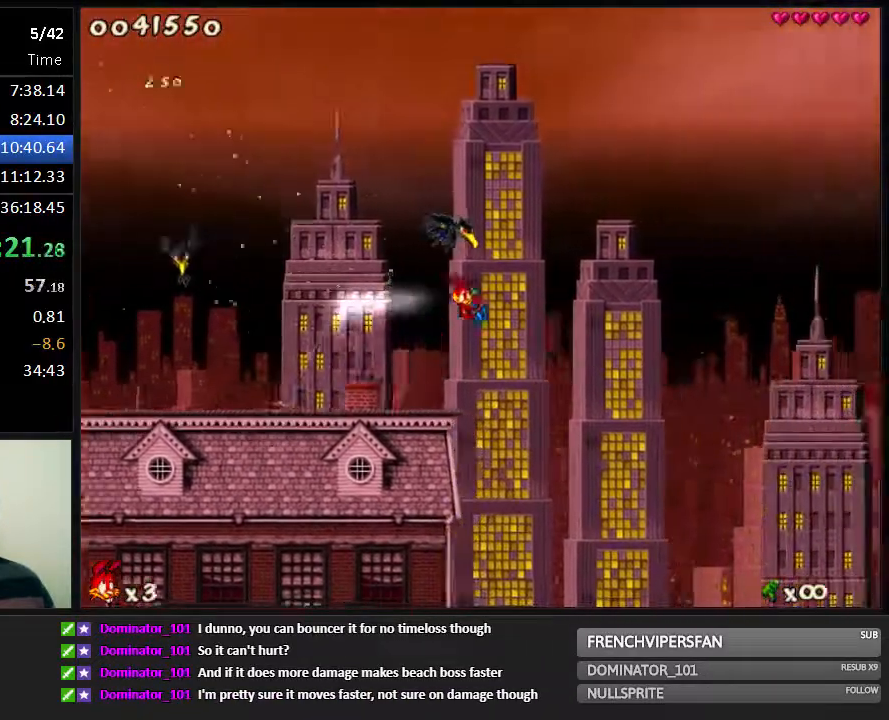
{"keys": [], "events": [[250, "right", "up"]]}
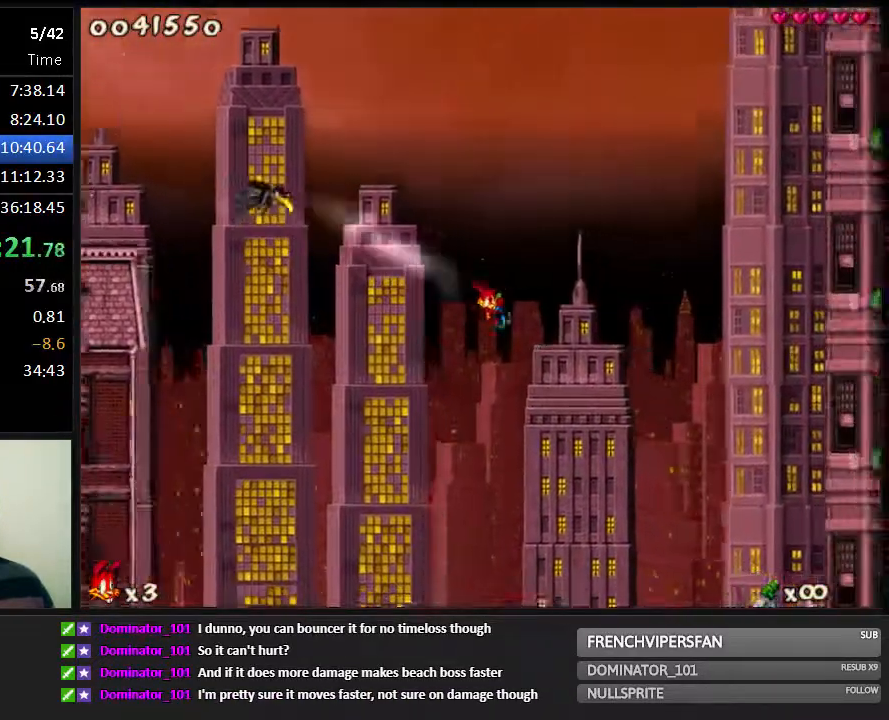
{"keys": ["right"], "events": [[133, "right", "down"]]}
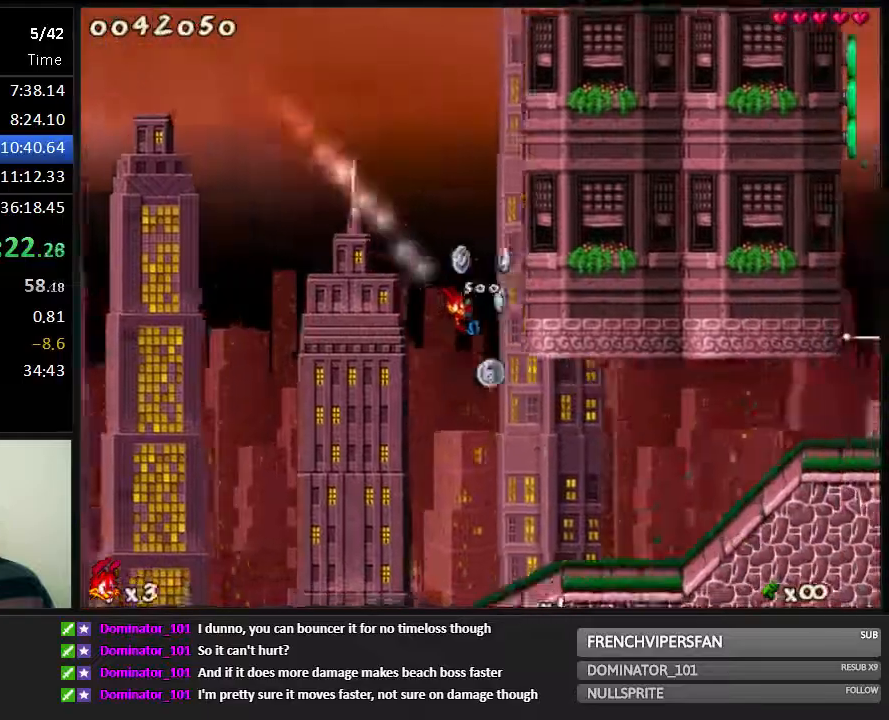
{"keys": ["right"], "events": []}
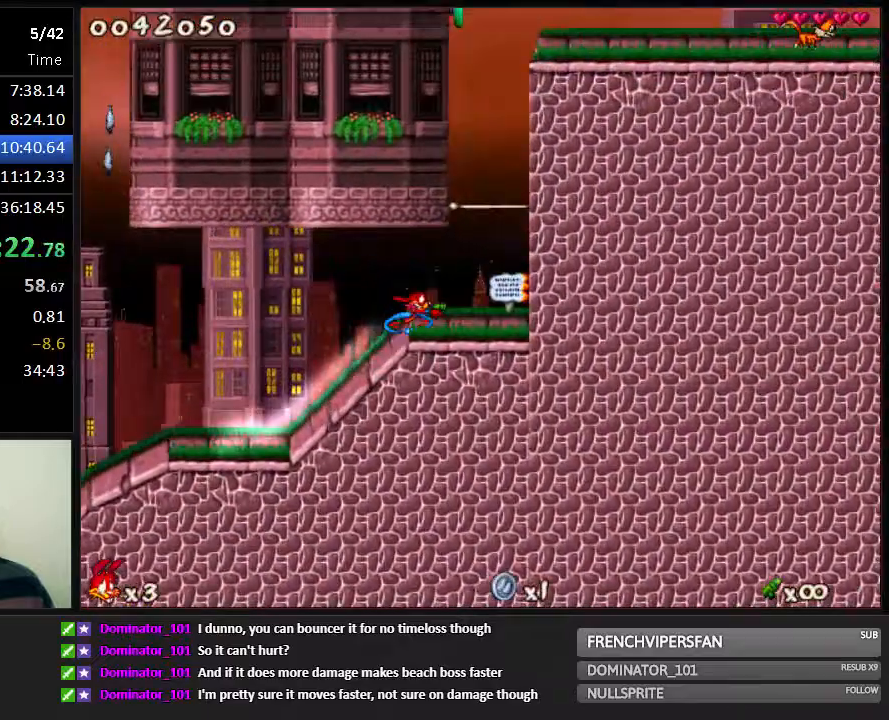
{"keys": ["jump"], "events": [[67, "right", "up"], [267, "left", "down"], [367, "jump", "down"], [400, "left", "up"]]}
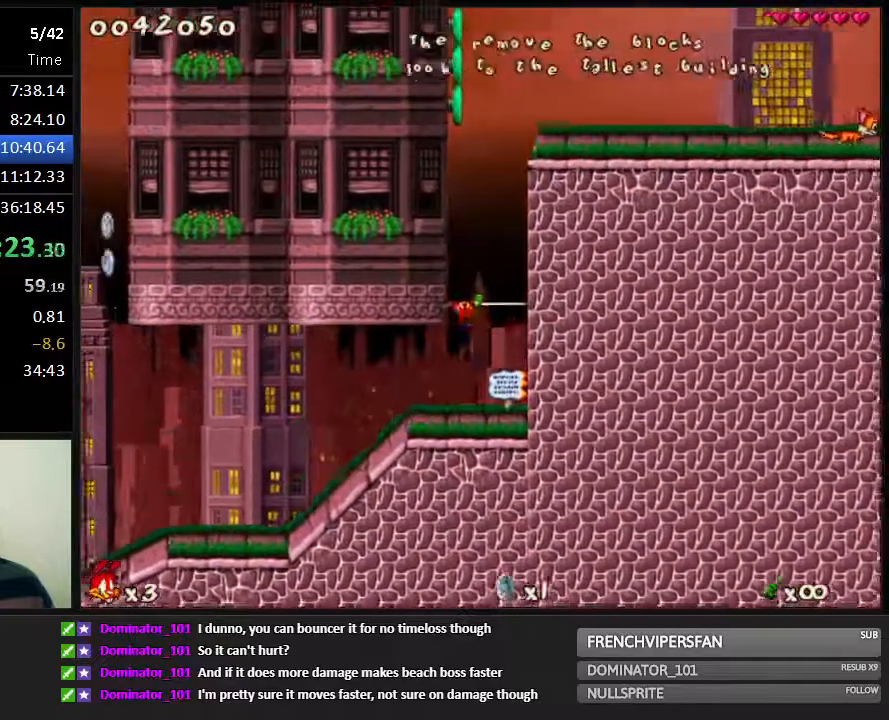
{"keys": ["jump", "right"], "events": [[233, "right", "down"]]}
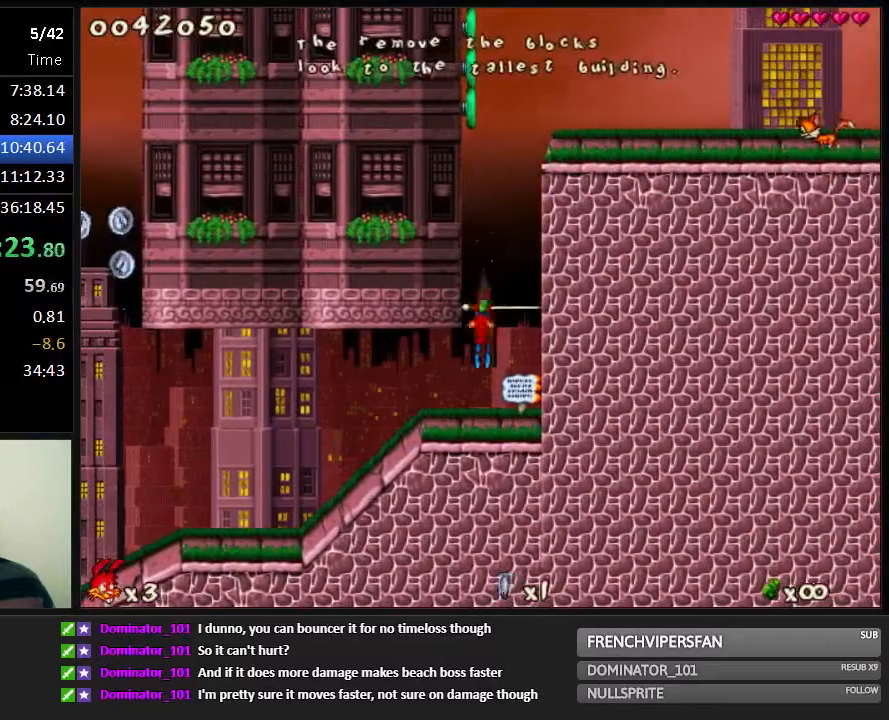
{"keys": ["jump", "right"], "events": [[17, "1", "down"], [117, "1", "up"], [183, "1", "down"], [283, "1", "up"]]}
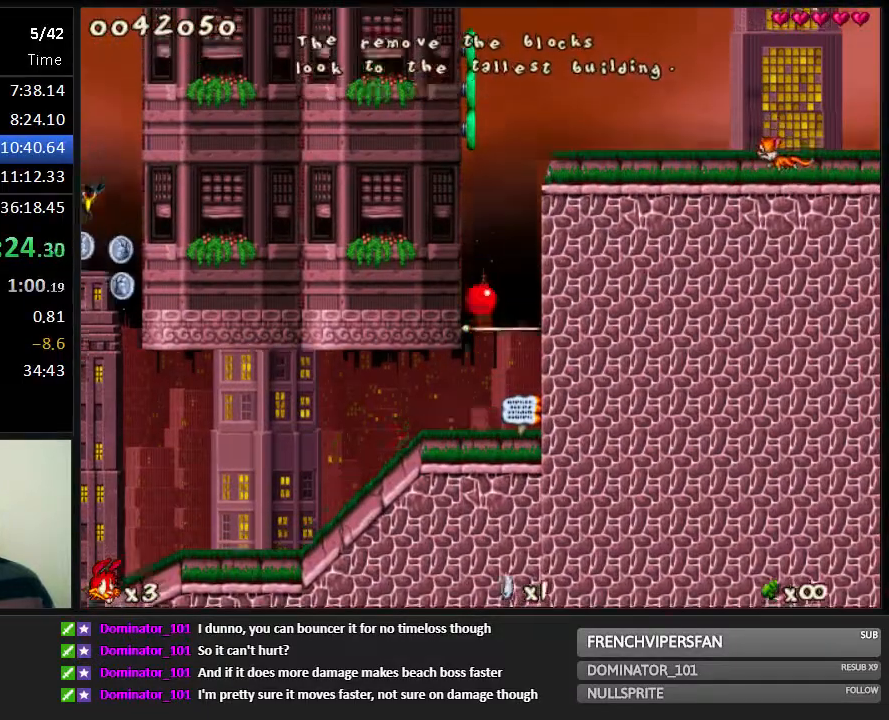
{"keys": ["jump", "right"], "events": []}
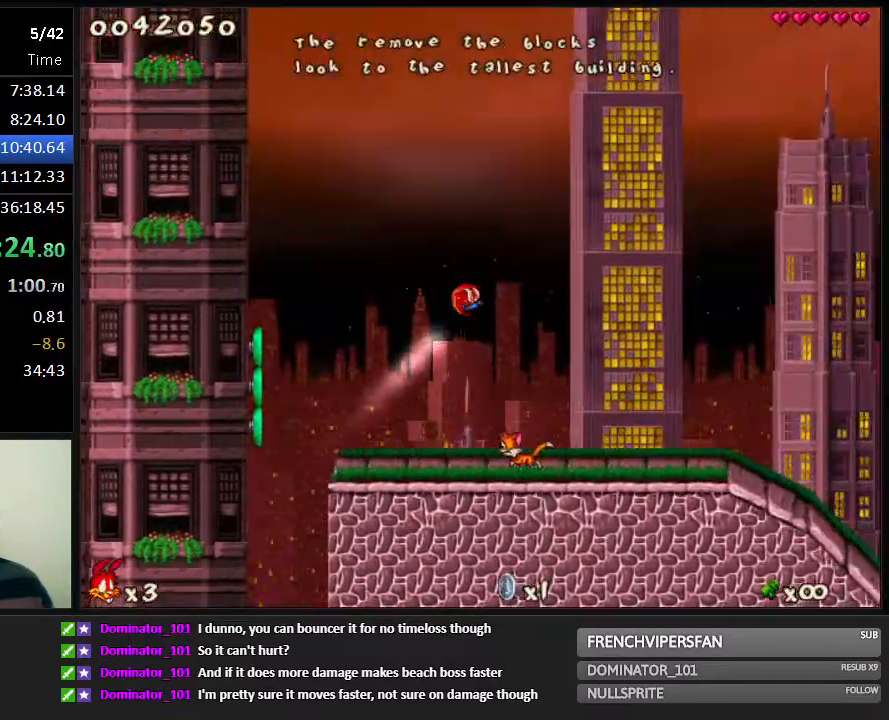
{"keys": ["jump", "right"], "events": []}
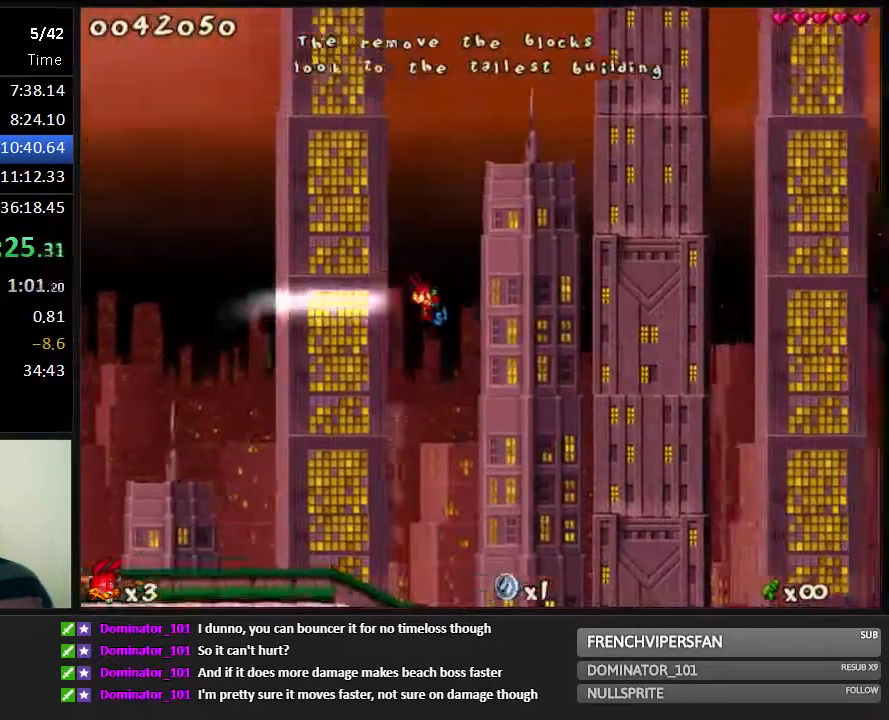
{"keys": ["right"], "events": [[350, "jump", "up"]]}
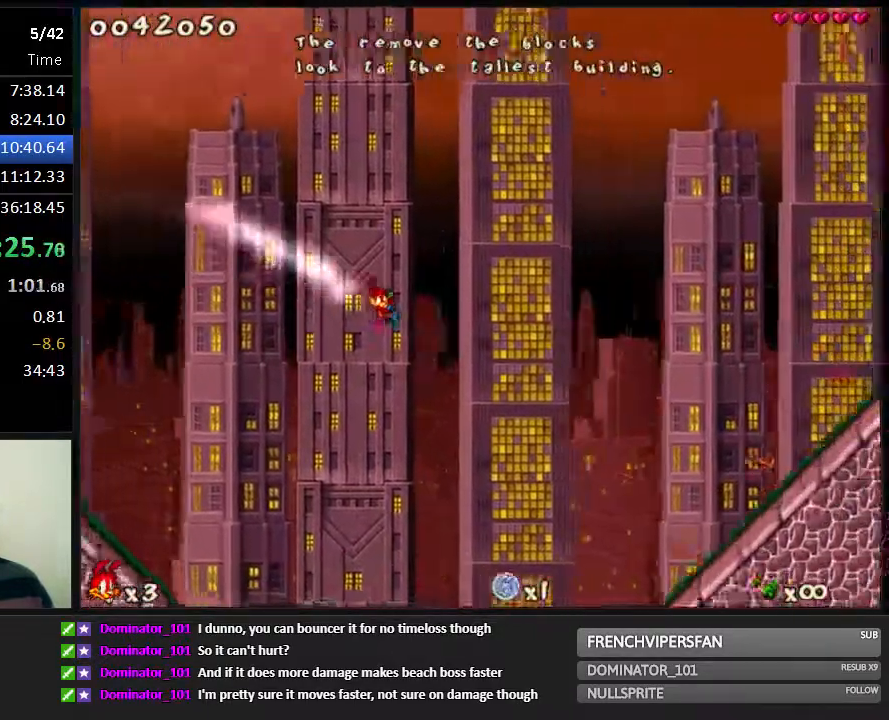
{"keys": ["right"], "events": []}
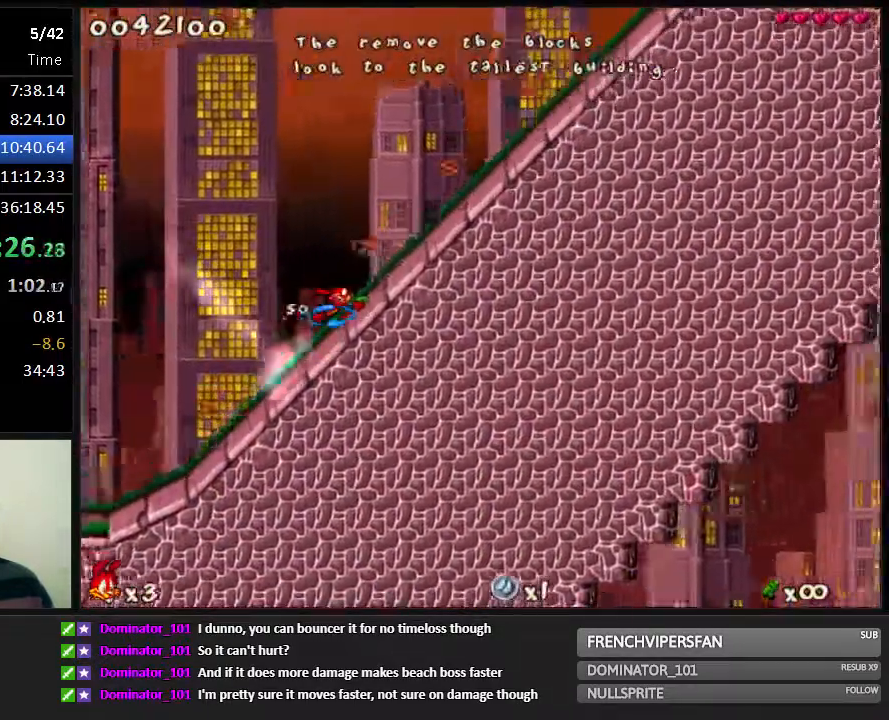
{"keys": ["right"], "events": []}
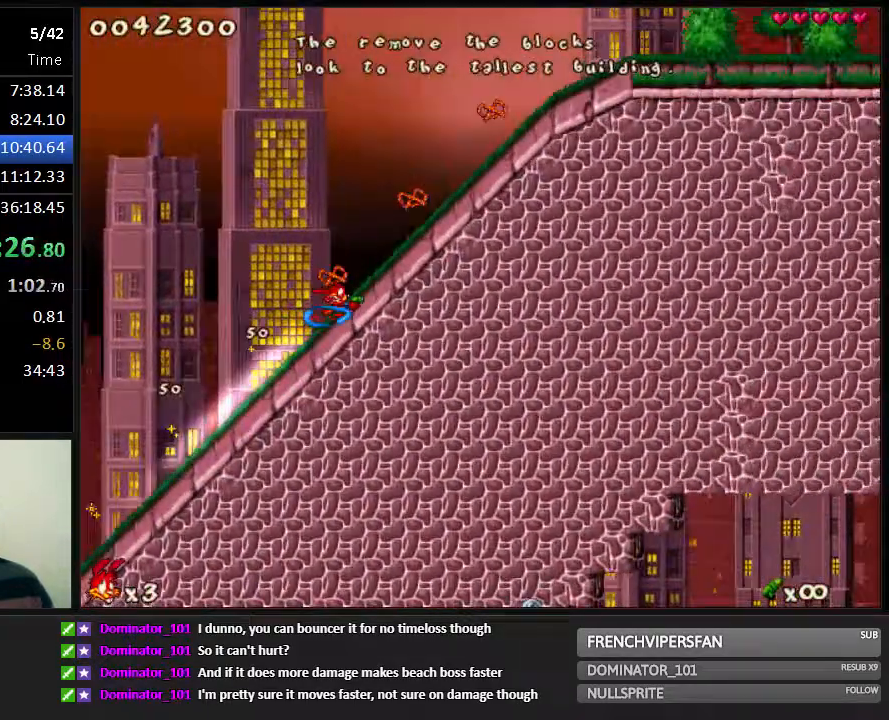
{"keys": ["right"], "events": []}
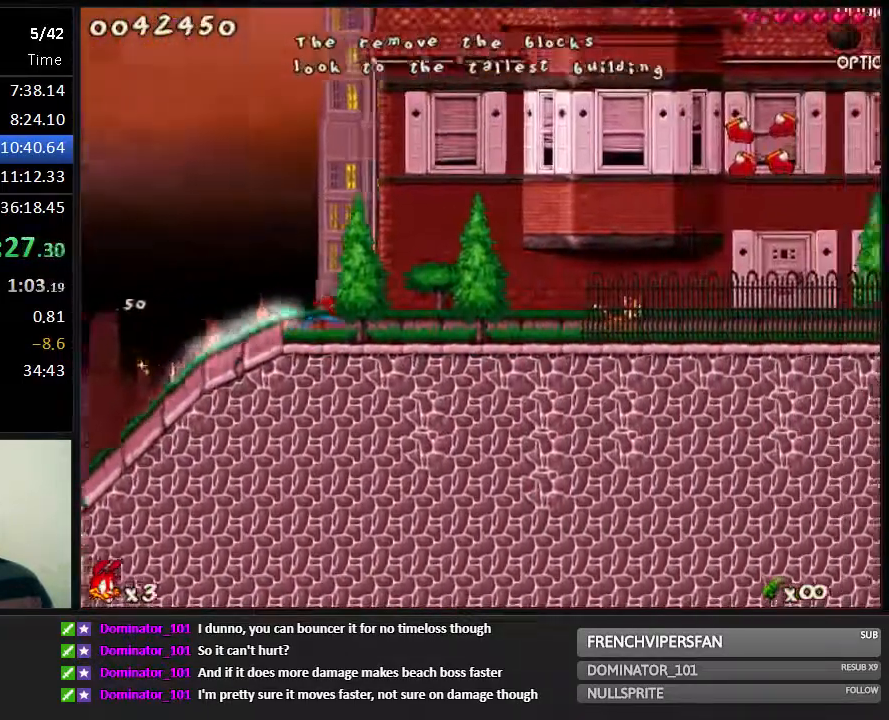
{"keys": ["right"], "events": [[317, "jump", "down"], [350, "jump", "up"]]}
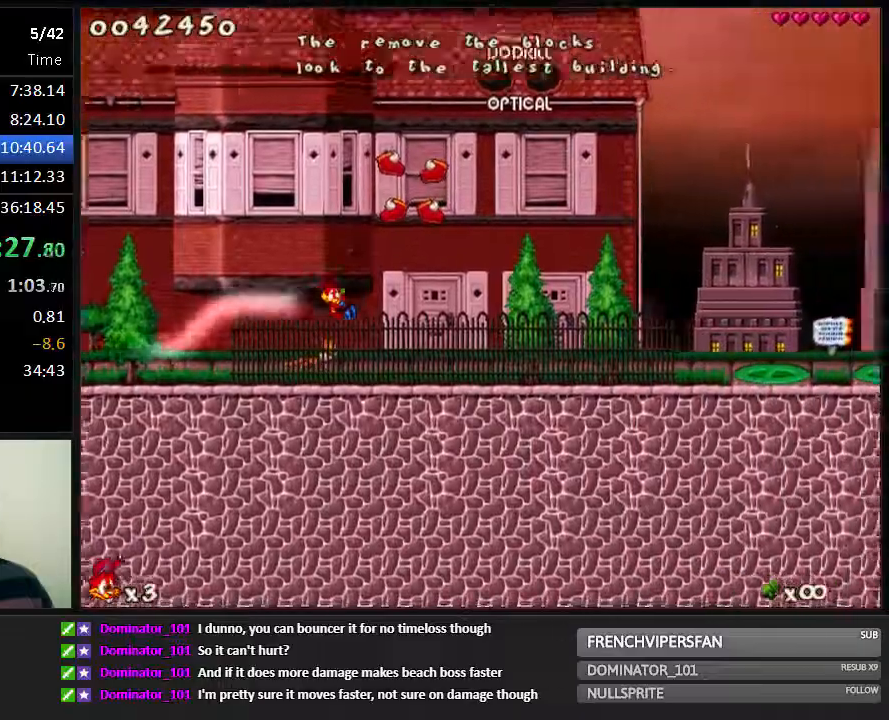
{"keys": ["right"], "events": []}
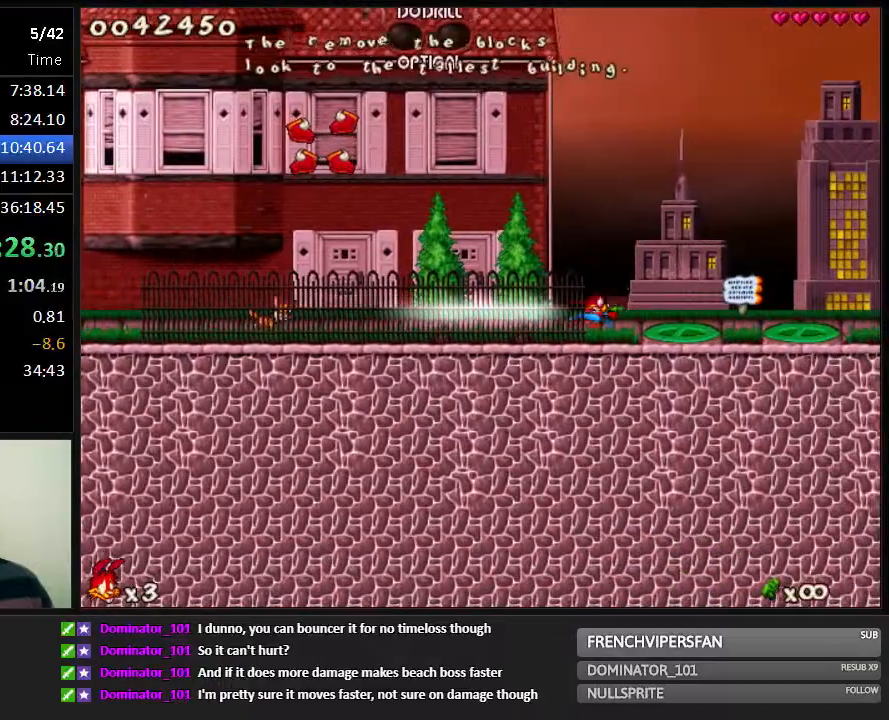
{"keys": ["left"], "events": [[117, "jump", "down"], [150, "down", "down"], [200, "jump", "up"], [267, "down", "up"], [300, "right", "up"], [367, "left", "down"]]}
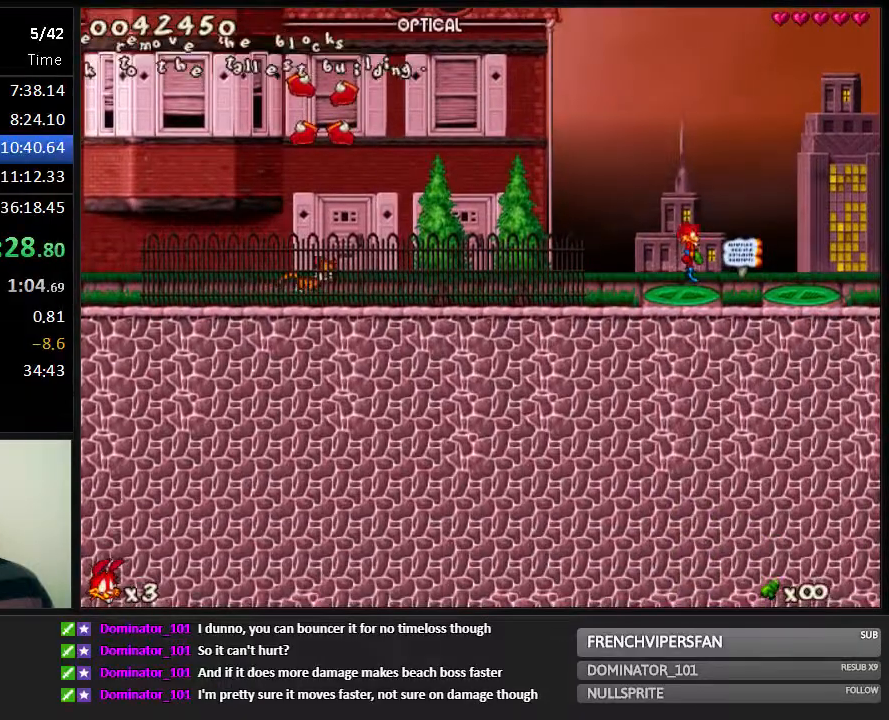
{"keys": ["1"], "events": [[283, "1", "down"], [350, "1", "up"], [383, "left", "up"], [450, "1", "down"]]}
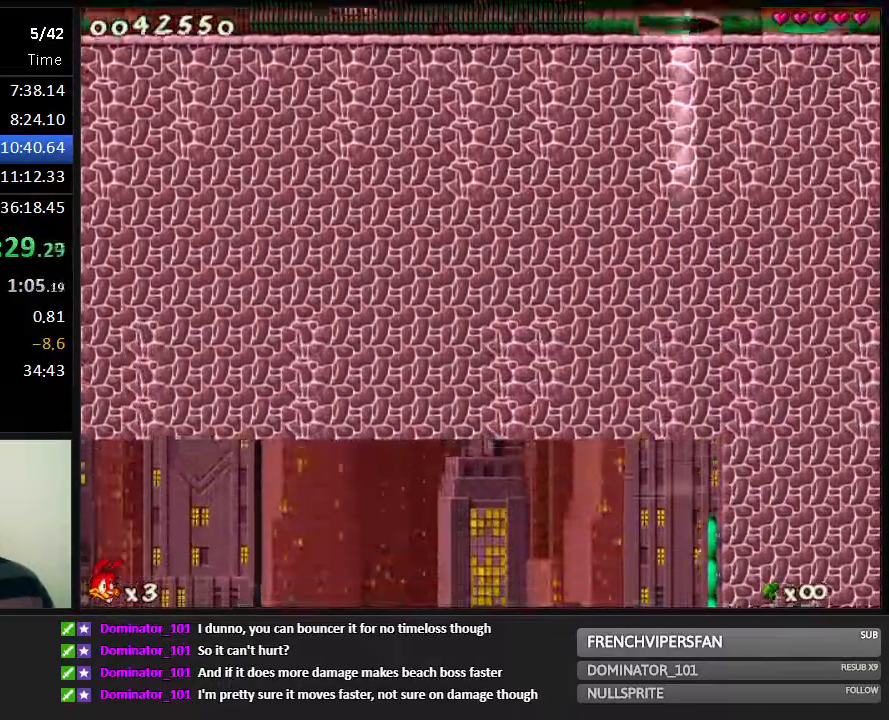
{"keys": ["left"], "events": [[17, "1", "up"], [17, "right", "down"], [350, "left", "down"], [350, "right", "up"]]}
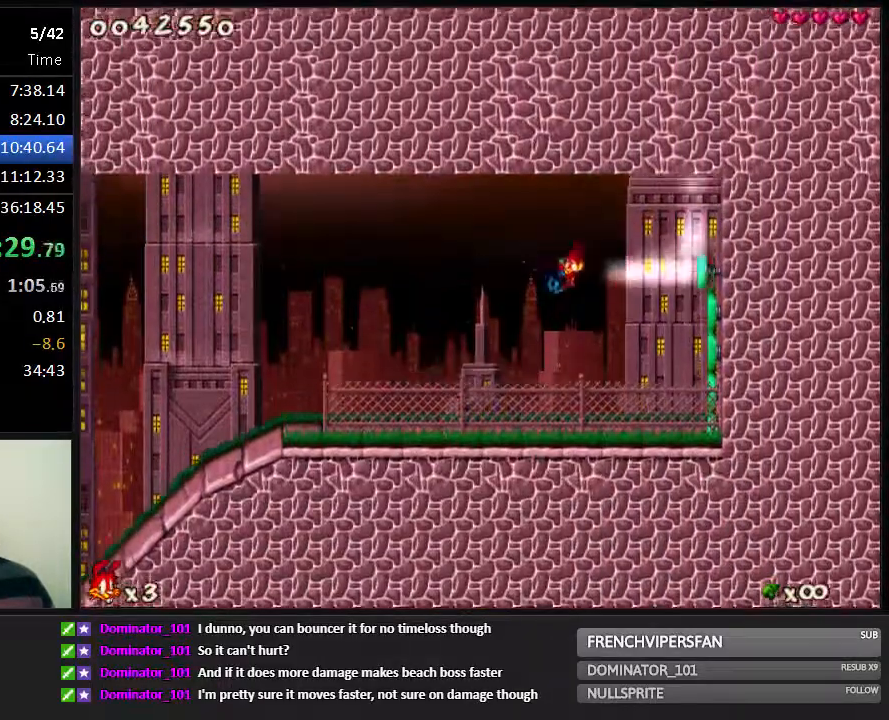
{"keys": ["left"], "events": []}
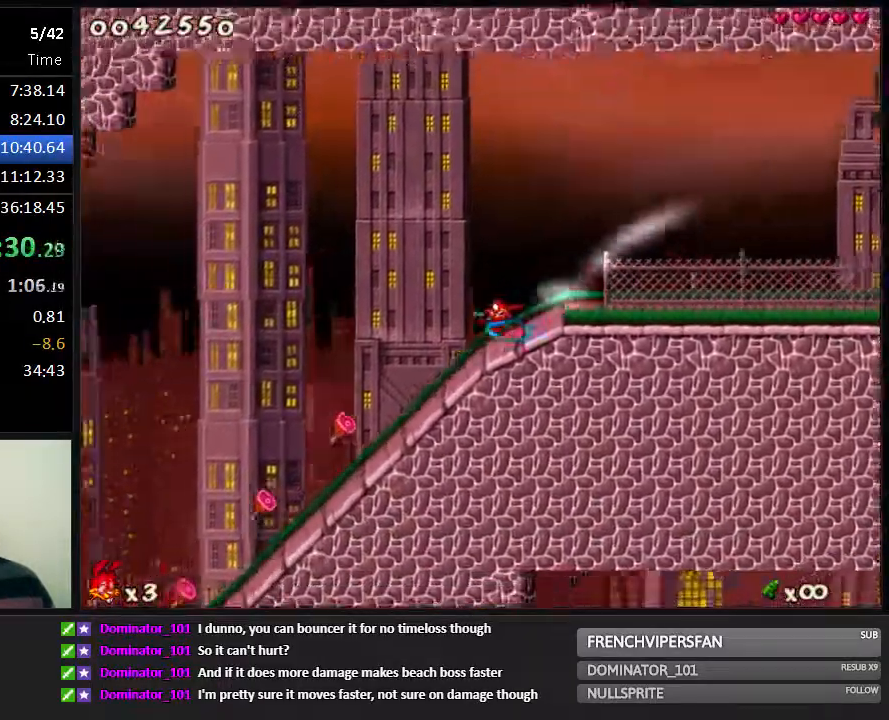
{"keys": ["left"], "events": []}
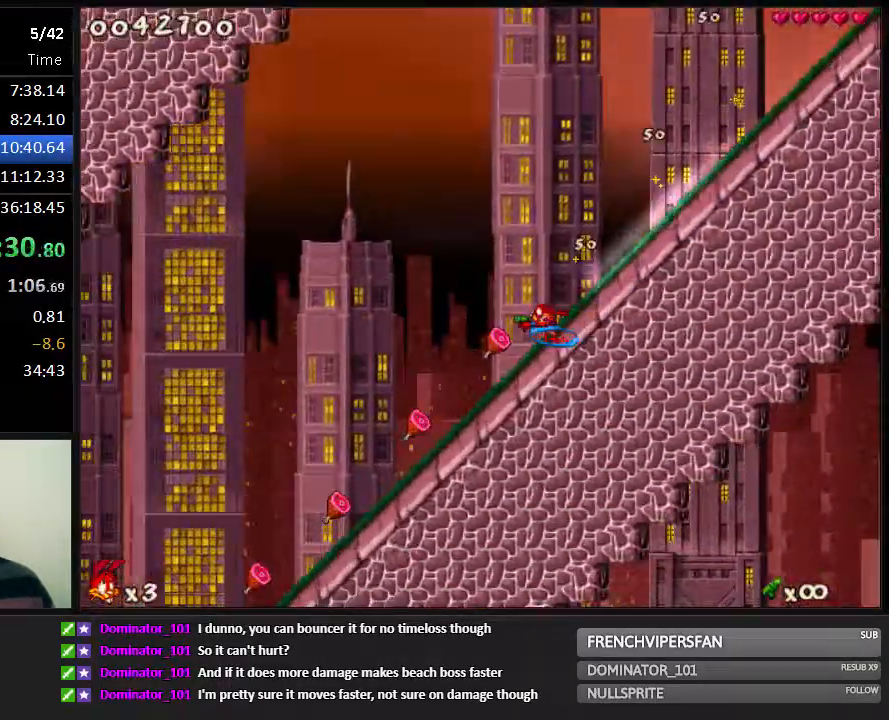
{"keys": ["left"], "events": []}
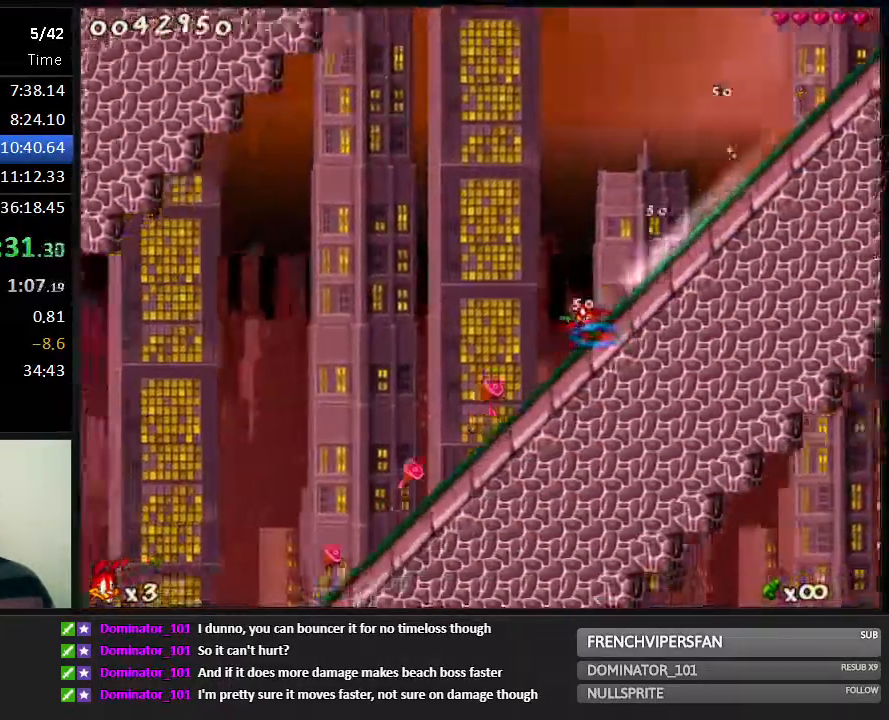
{"keys": ["left"], "events": [[367, "shoot", "down"], [400, "shoot", "up"], [433, "shoot", "down"], [483, "shoot", "up"]]}
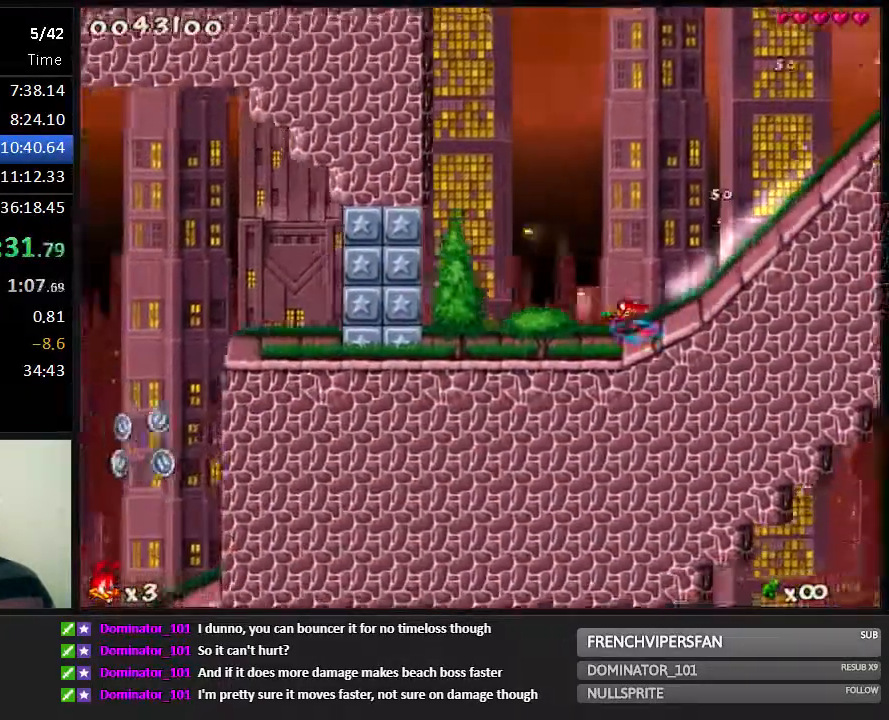
{"keys": ["left"], "events": [[50, "shoot", "down"], [83, "shoot", "up"], [150, "shoot", "down"], [183, "shoot", "up"], [250, "shoot", "down"], [283, "shoot", "up"], [367, "shoot", "down"], [400, "shoot", "up"], [433, "shoot", "down"], [500, "shoot", "up"]]}
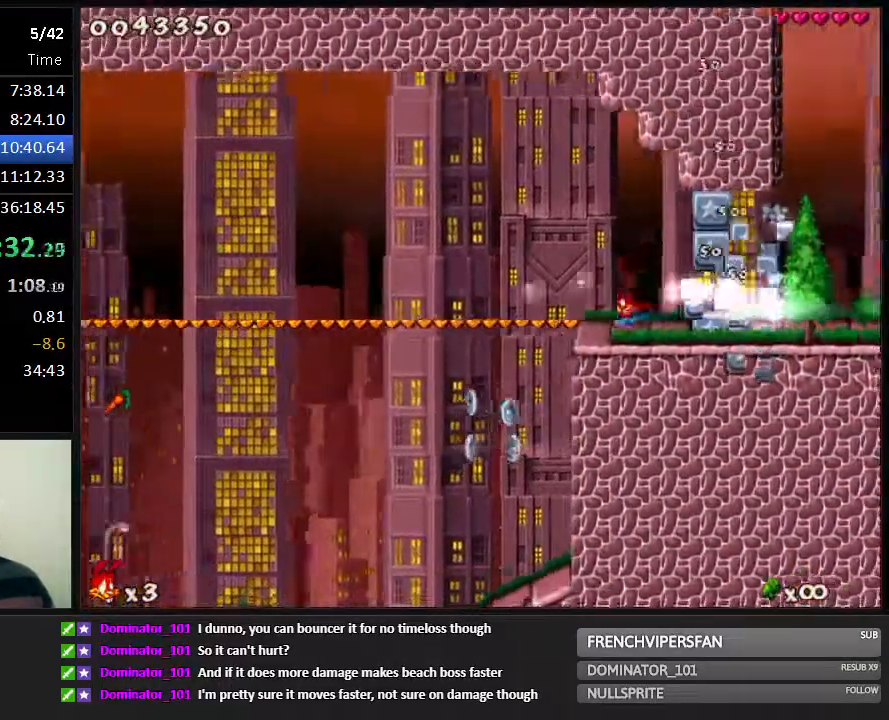
{"keys": ["left"], "events": [[33, "shoot", "down"], [67, "shoot", "up"]]}